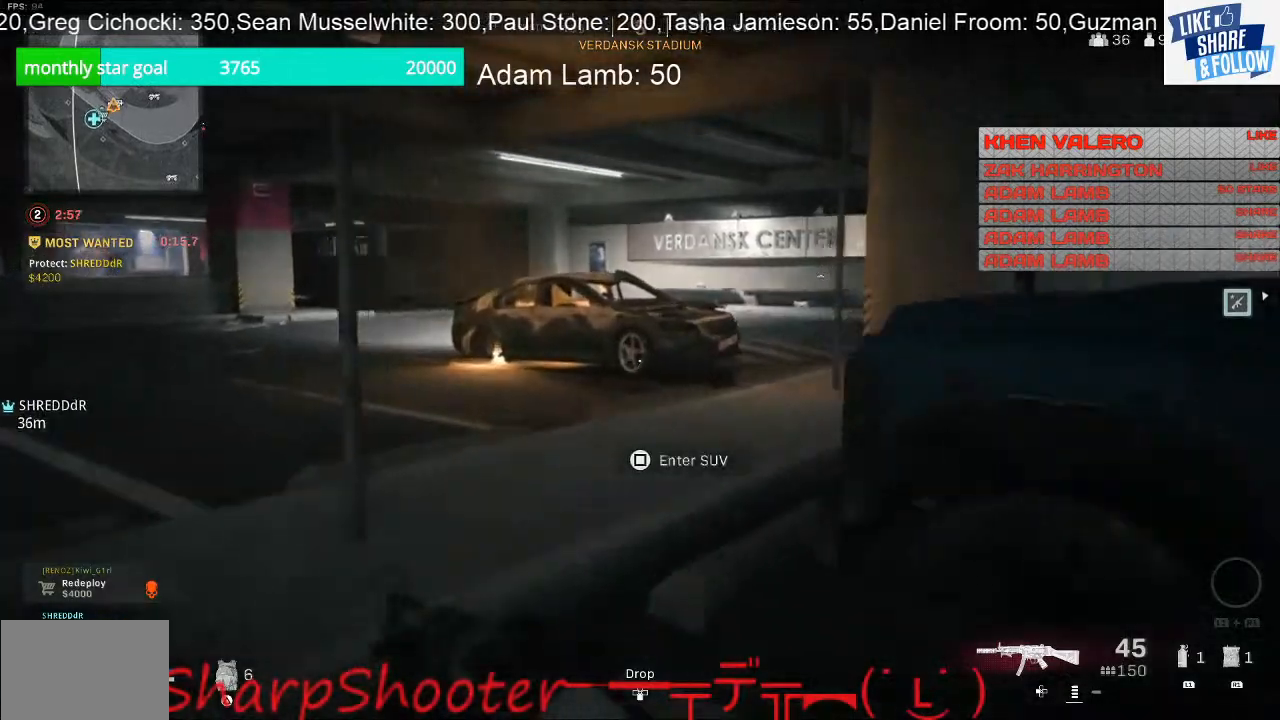
Gameplay with a controller (PlayStation layout); each line is a JSON object with the inputs held at the frame after it. "events" lists button and stick changes between this image and that frame as [ms after this image, input, new state], when the widget could be followed in between. Not read: L3.
{"buttons": [], "left_stick": "up", "right_stick": "down-right", "events": [[200, "right_stick", "right"], [300, "right_stick", "down-right"]]}
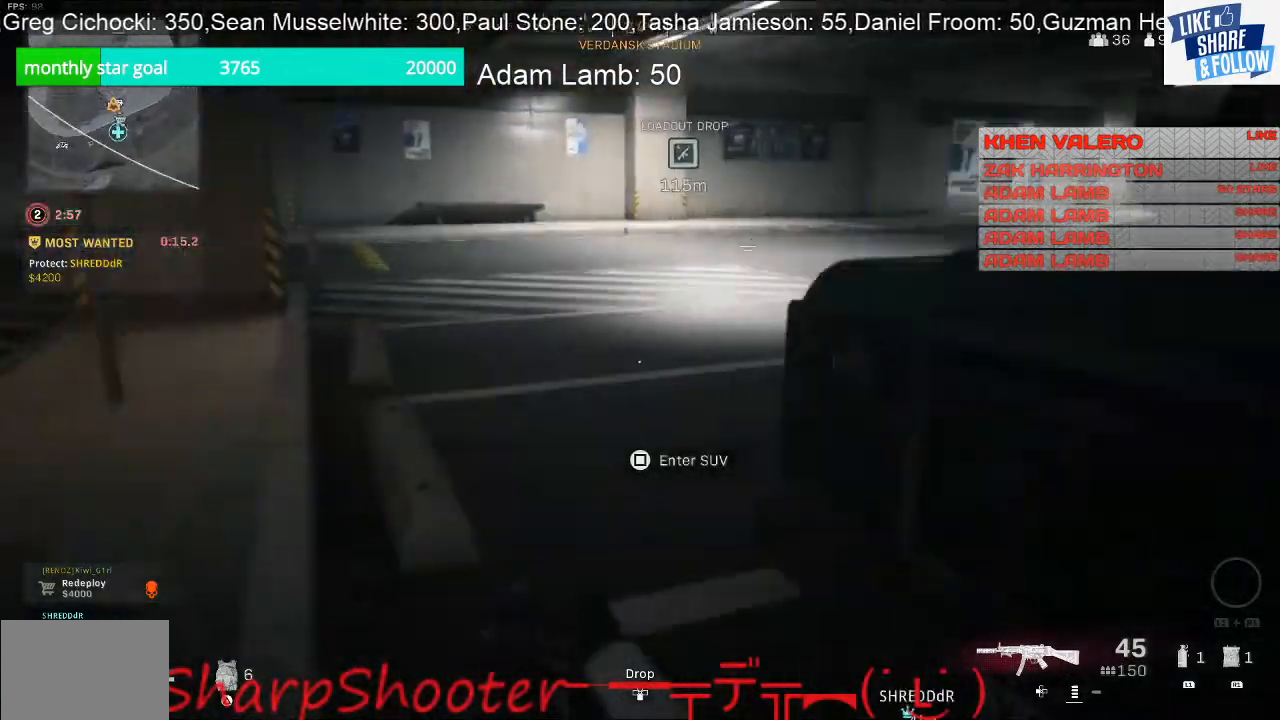
{"buttons": [], "left_stick": "up-left", "right_stick": "right", "events": [[167, "right_stick", "right"], [333, "left_stick", "up-left"]]}
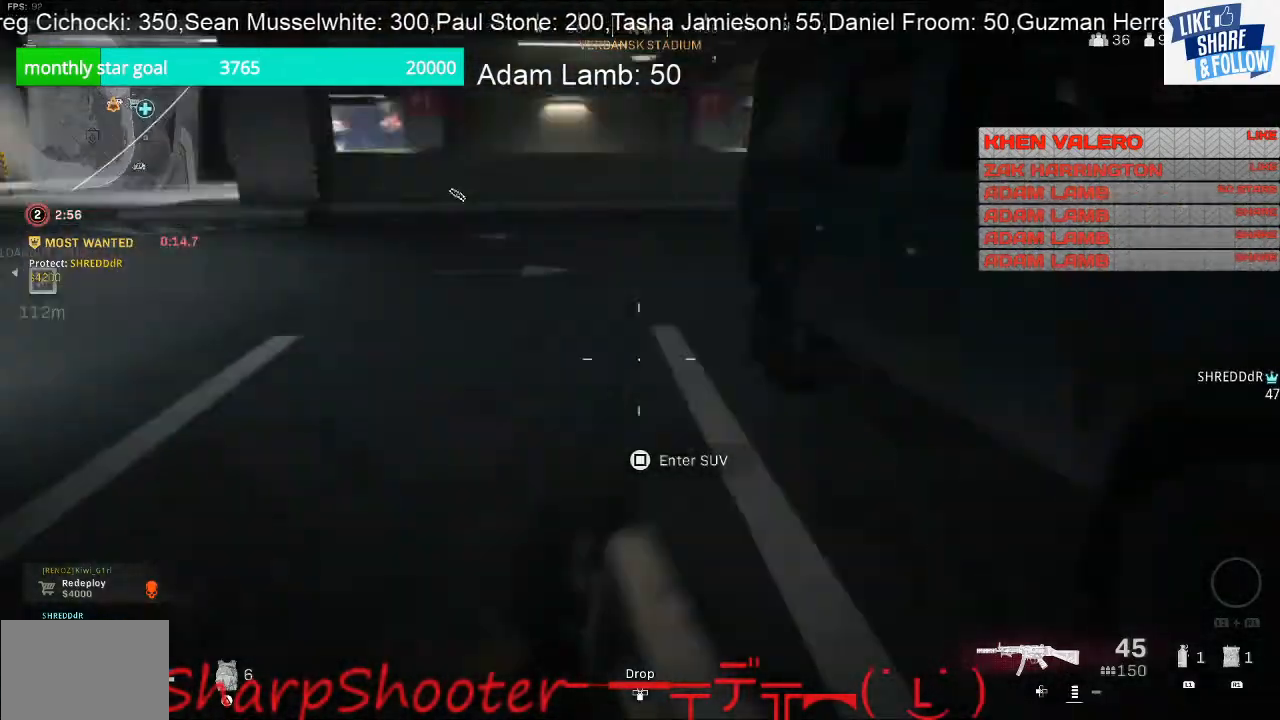
{"buttons": [], "left_stick": "down", "right_stick": "right", "events": [[100, "left_stick", "left"], [167, "right_stick", "center"], [367, "right_stick", "right"], [500, "left_stick", "down"]]}
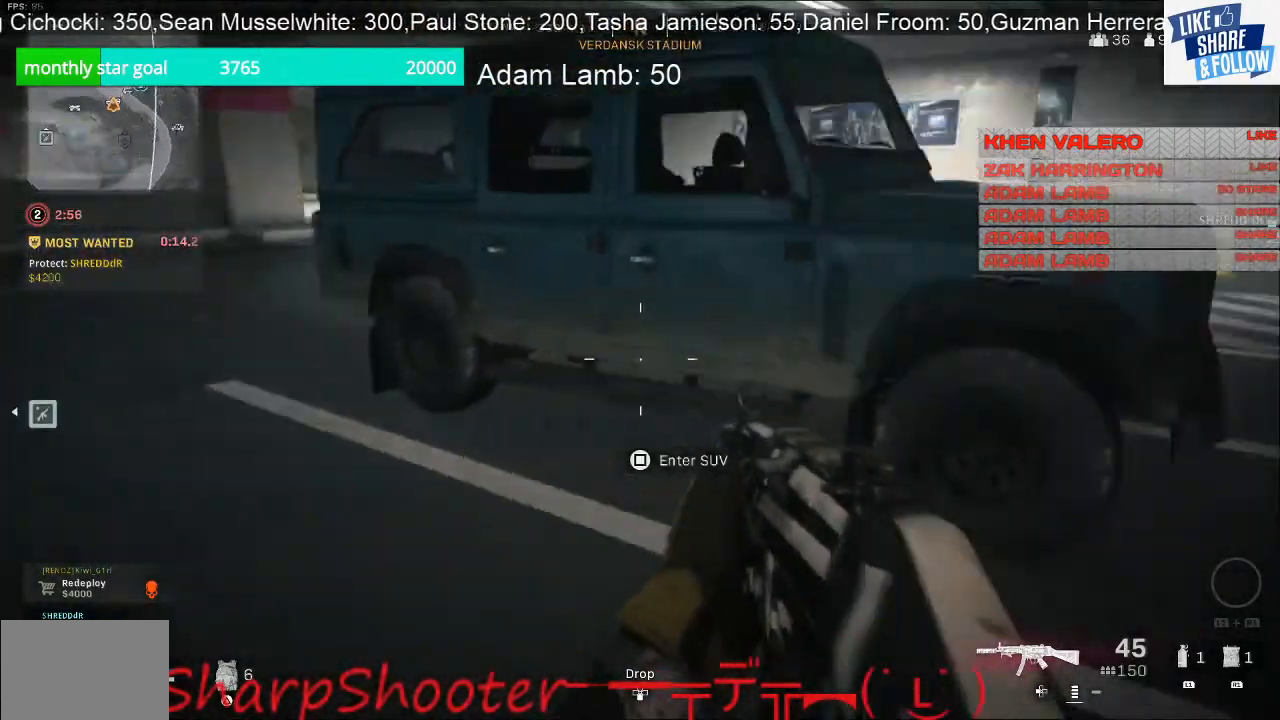
{"buttons": [], "left_stick": "up", "right_stick": "center", "events": [[100, "left_stick", "down-right"], [267, "right_stick", "center"], [300, "left_stick", "up-right"], [467, "left_stick", "up"]]}
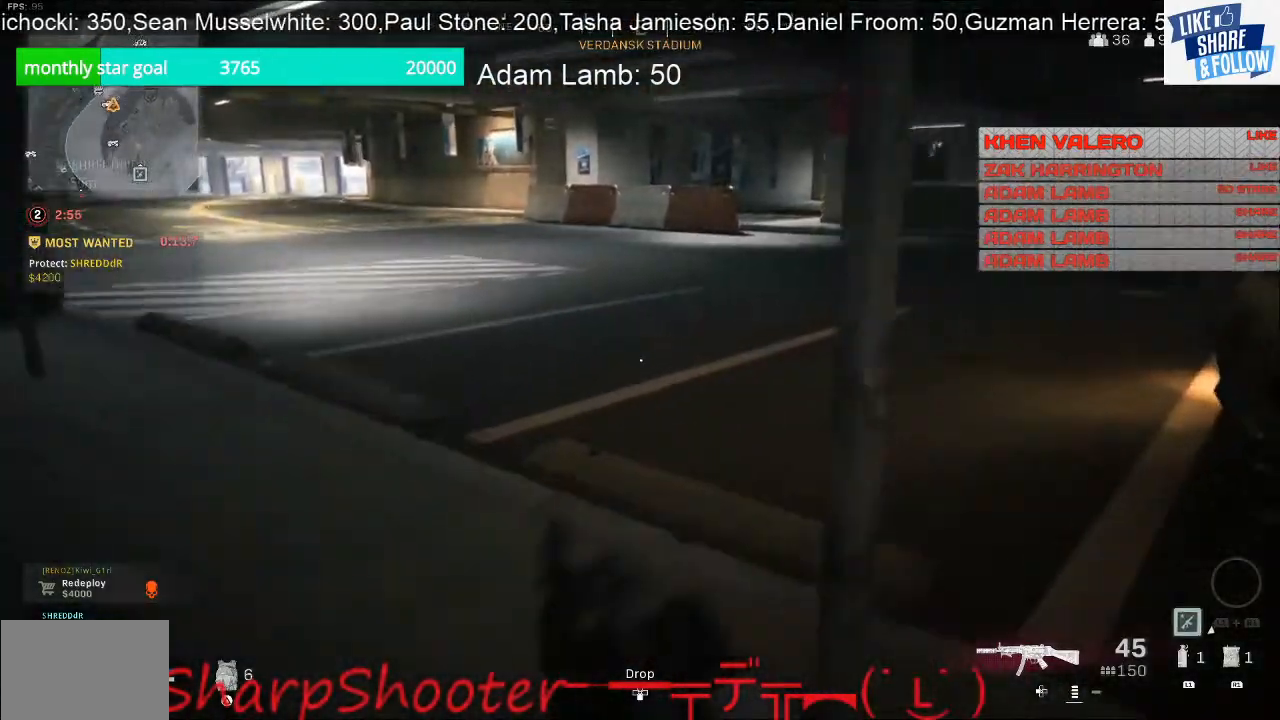
{"buttons": [], "left_stick": "up", "right_stick": "right", "events": [[267, "right_stick", "right"]]}
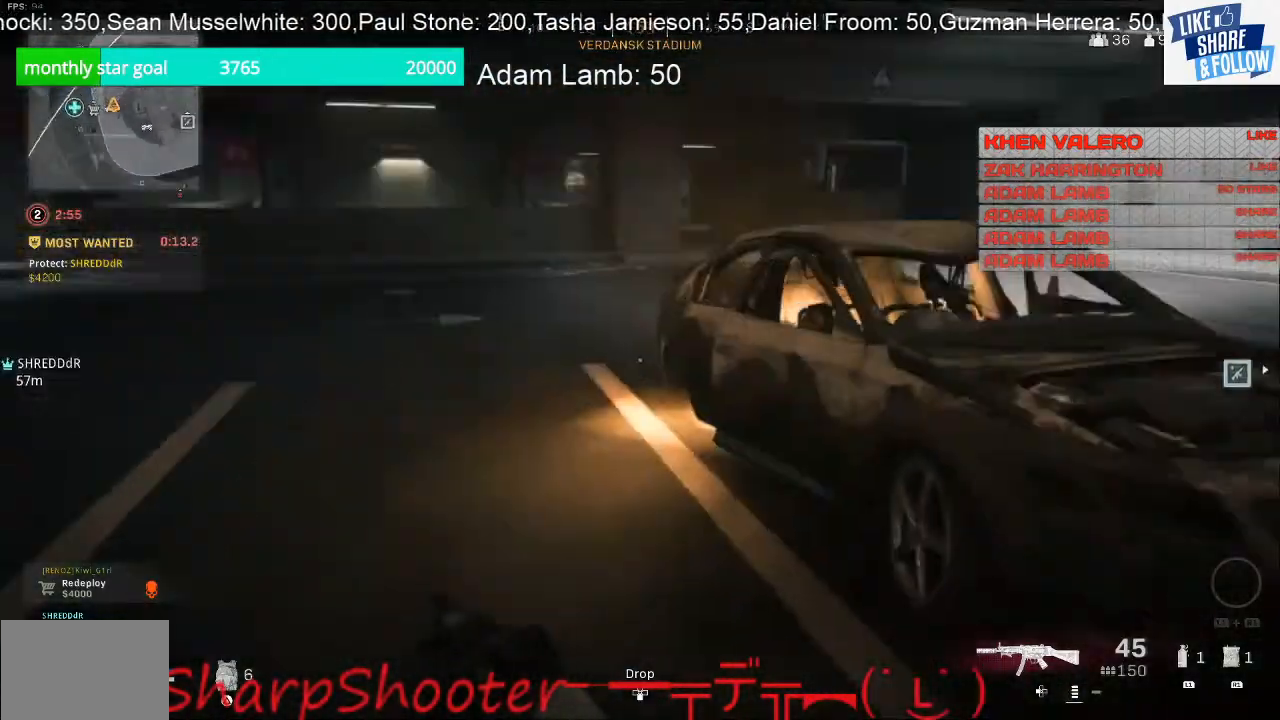
{"buttons": [], "left_stick": "up-left", "right_stick": "left", "events": [[33, "left_stick", "up-left"], [133, "right_stick", "center"], [300, "right_stick", "left"]]}
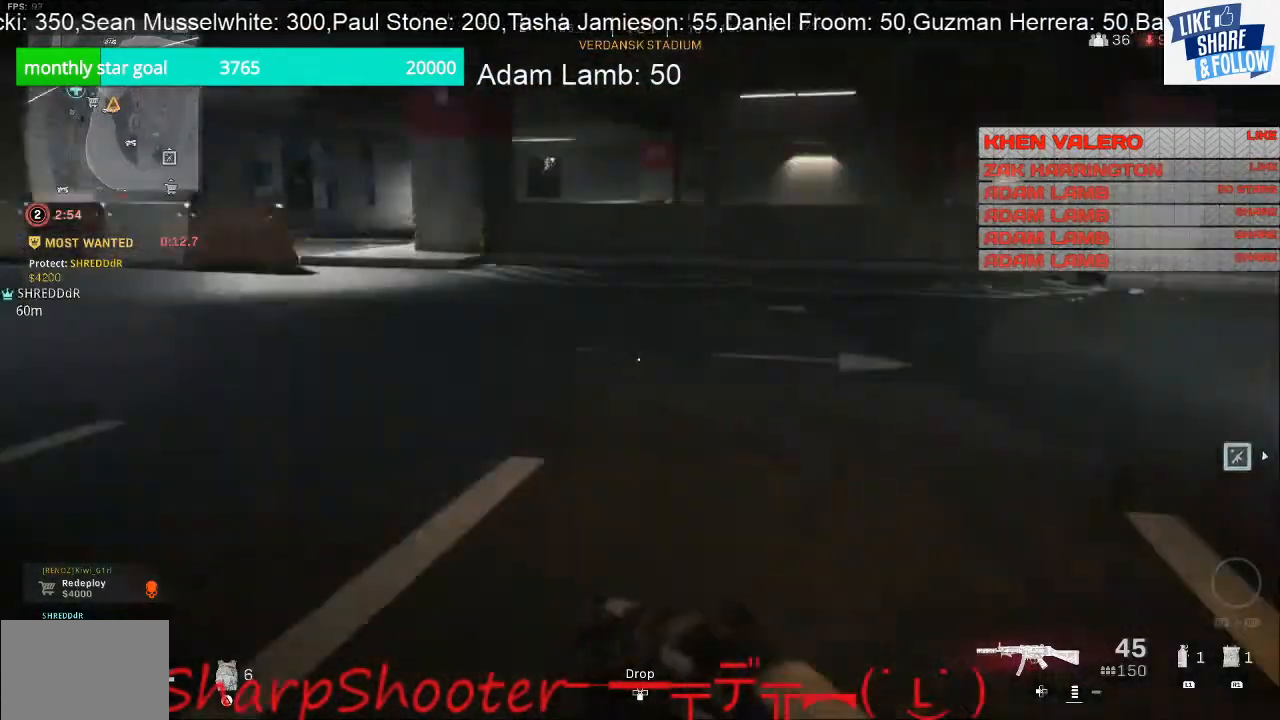
{"buttons": [], "left_stick": "up", "right_stick": "center", "events": [[167, "left_stick", "up"], [233, "right_stick", "center"]]}
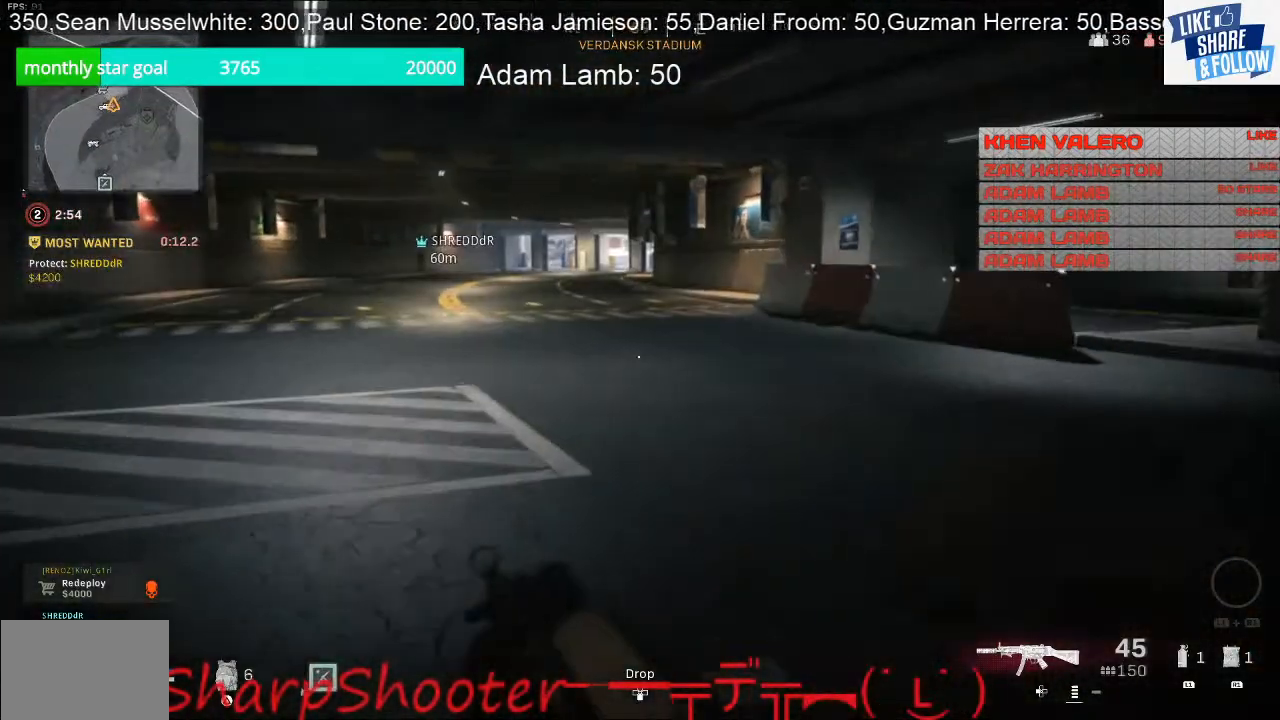
{"buttons": [], "left_stick": "up", "right_stick": "center", "events": []}
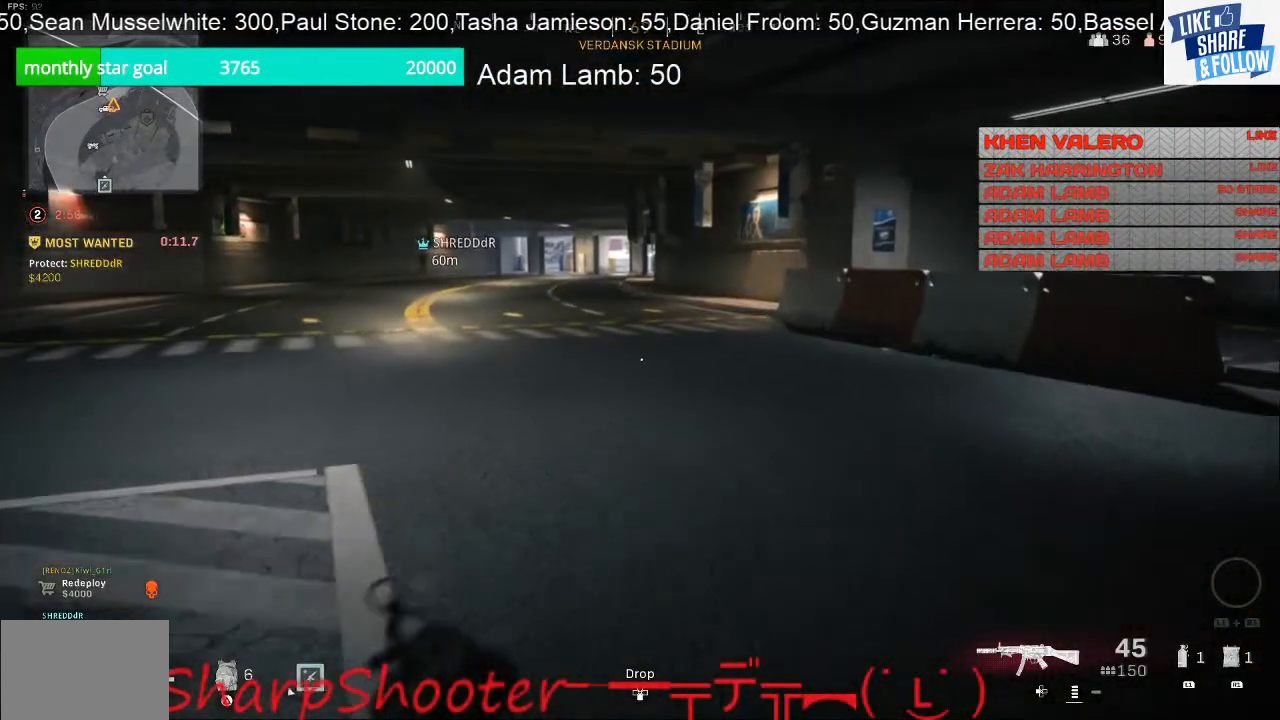
{"buttons": [], "left_stick": "up", "right_stick": "left", "events": [[400, "right_stick", "left"]]}
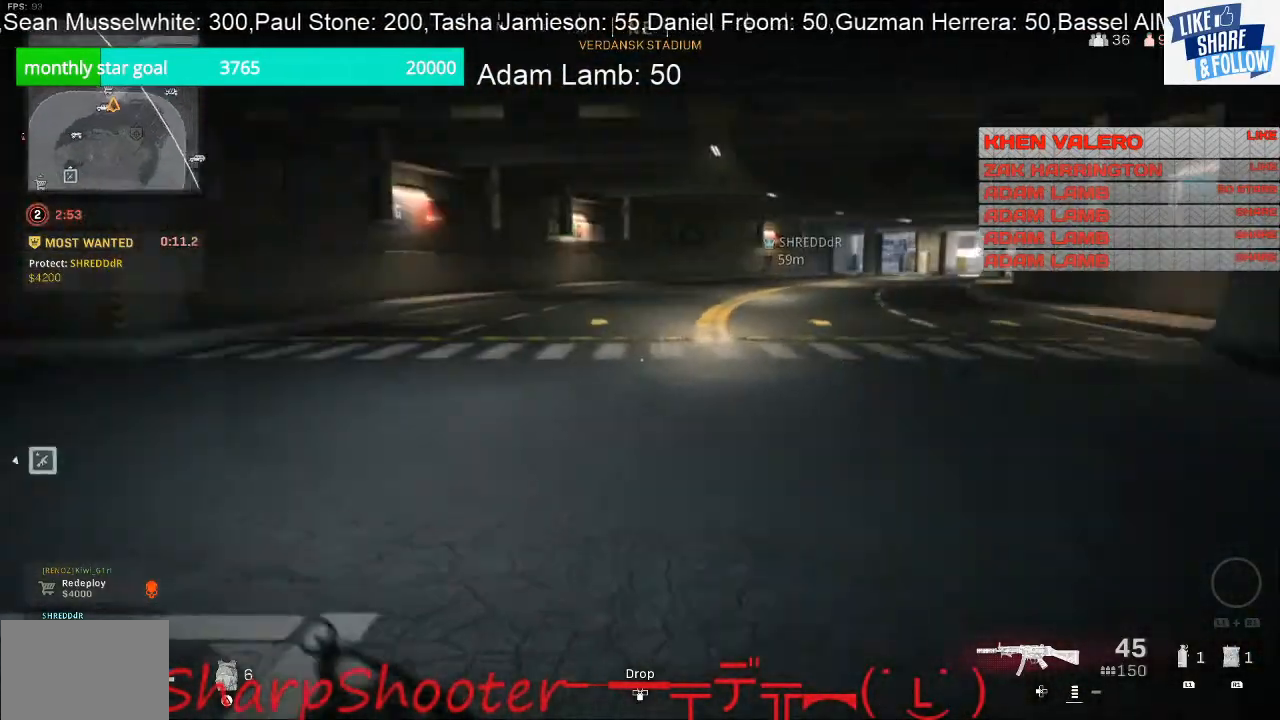
{"buttons": [], "left_stick": "up", "right_stick": "right", "events": [[67, "right_stick", "center"], [400, "right_stick", "right"]]}
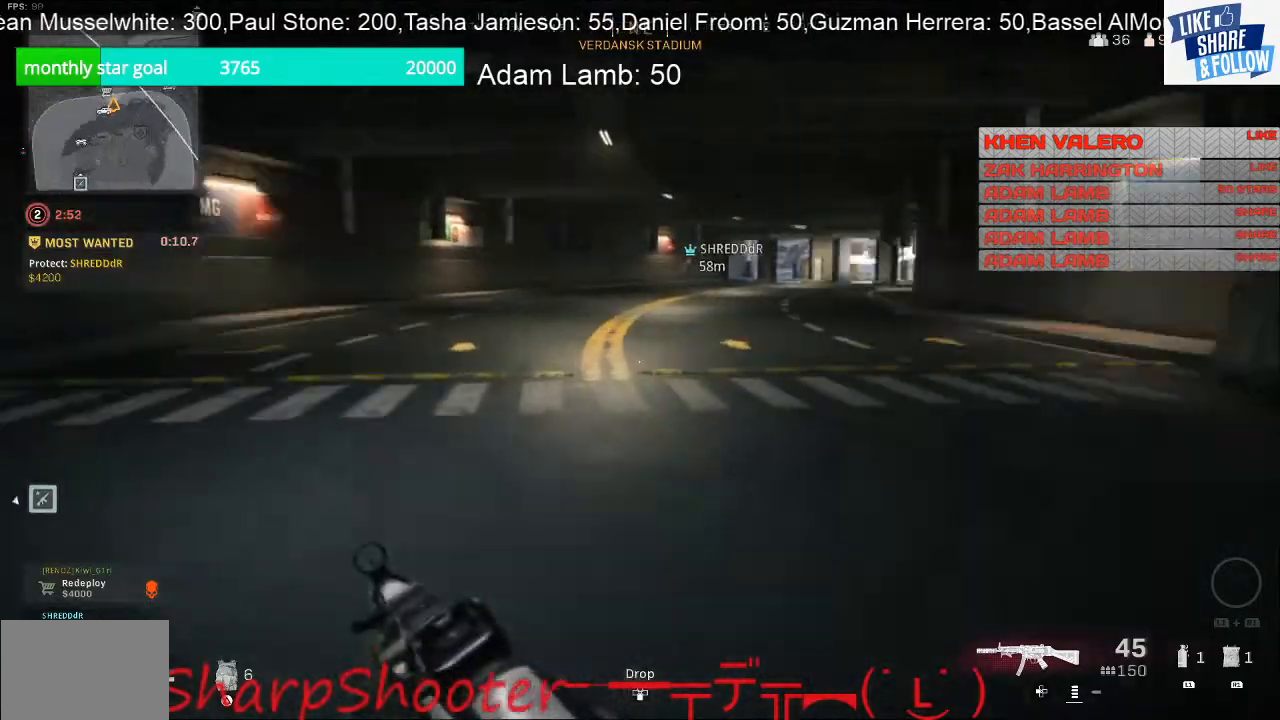
{"buttons": [], "left_stick": "up", "right_stick": "center", "events": [[200, "right_stick", "center"]]}
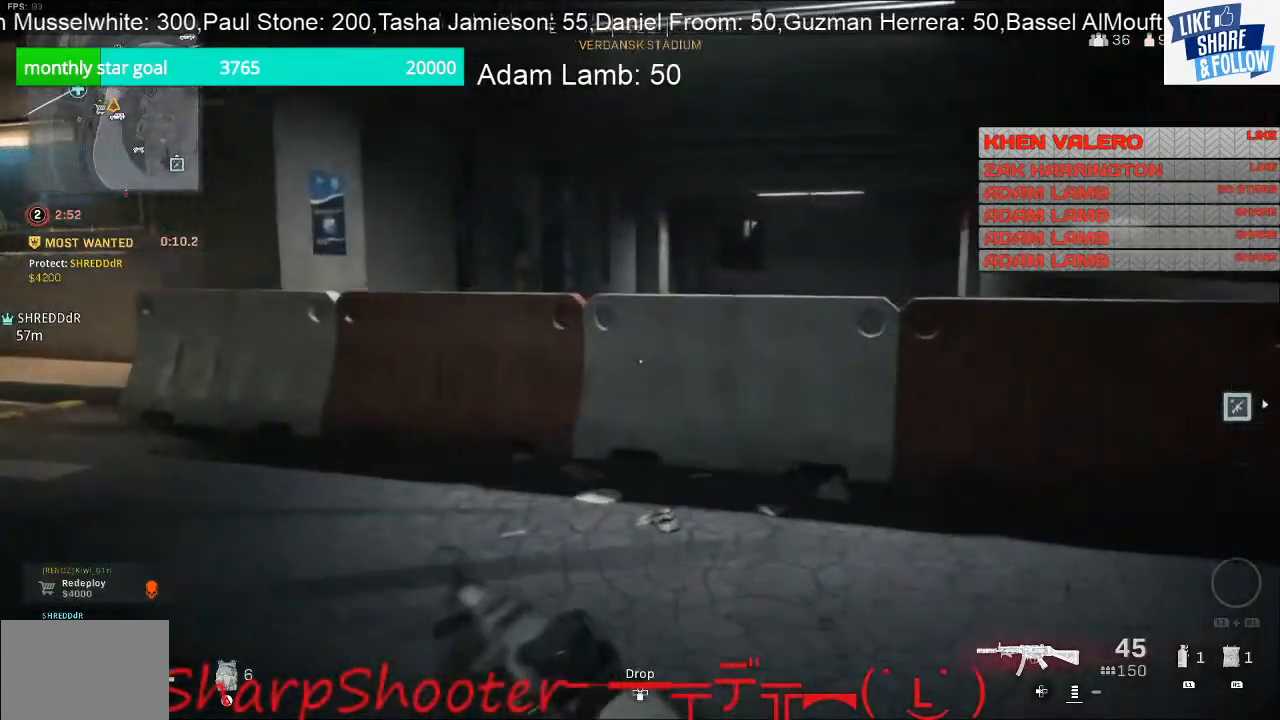
{"buttons": [], "left_stick": "up", "right_stick": "center", "events": []}
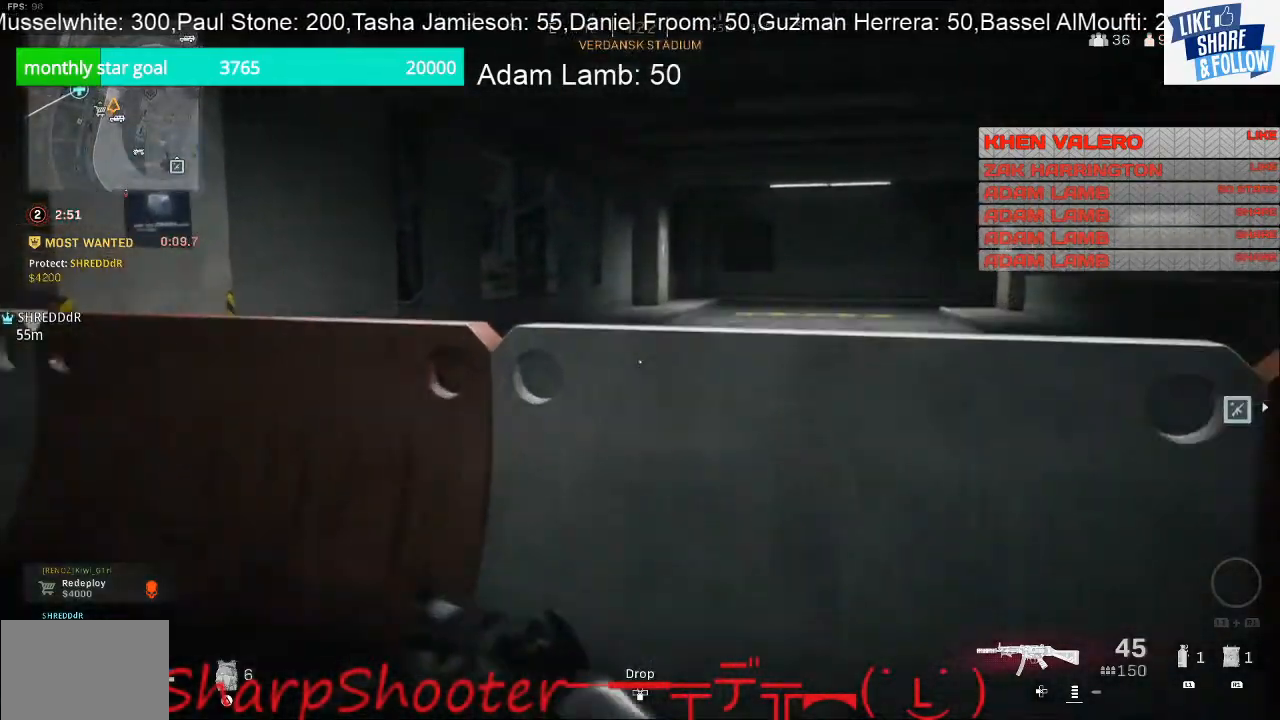
{"buttons": [], "left_stick": "up", "right_stick": "center", "events": [[233, "CROSS", "down"], [367, "CROSS", "up"]]}
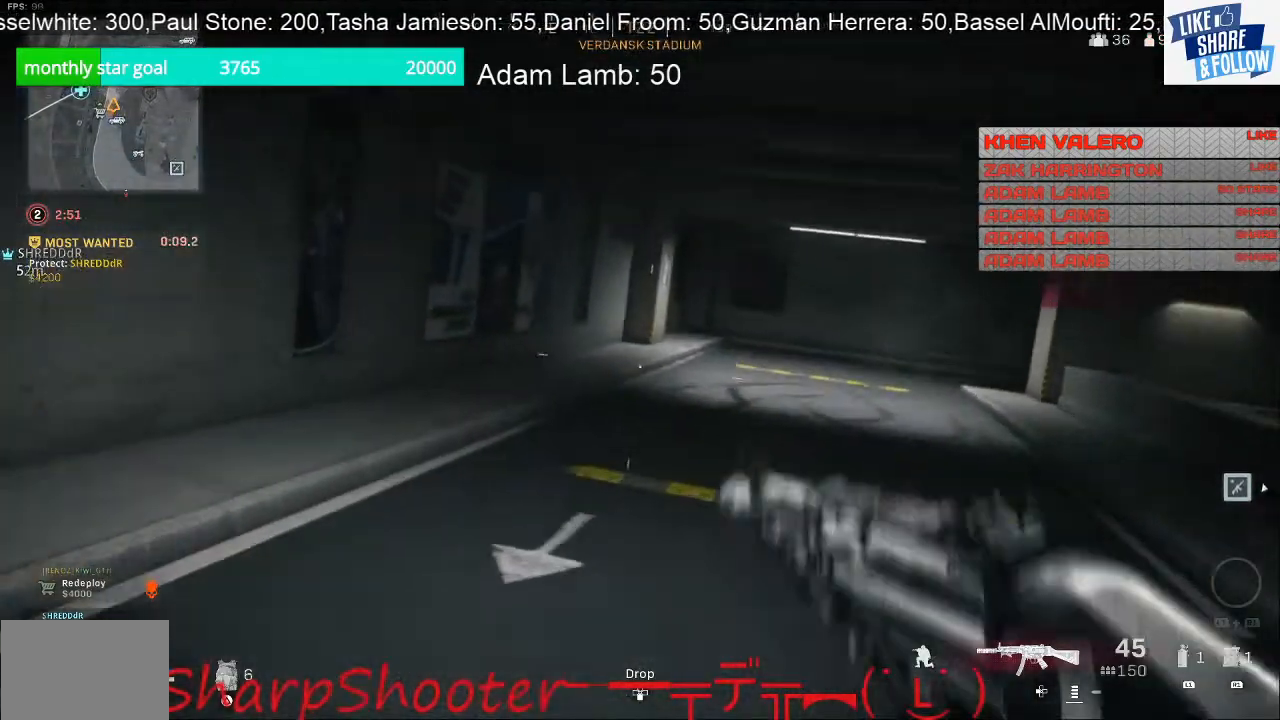
{"buttons": [], "left_stick": "right", "right_stick": "center", "events": [[33, "right_stick", "left"], [133, "left_stick", "up-right"], [267, "left_stick", "right"], [433, "right_stick", "center"]]}
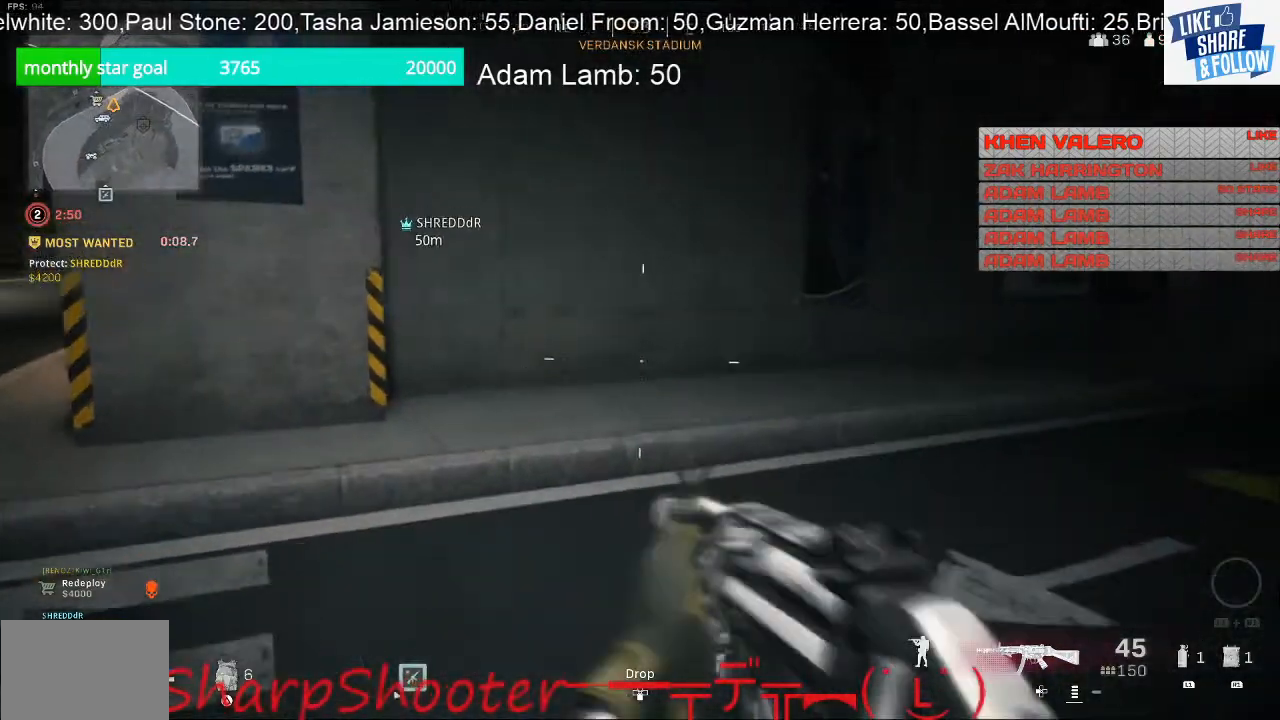
{"buttons": [], "left_stick": "up", "right_stick": "right", "events": [[33, "left_stick", "up-right"], [100, "right_stick", "right"], [167, "right_stick", "center"], [367, "left_stick", "up"], [367, "right_stick", "right"]]}
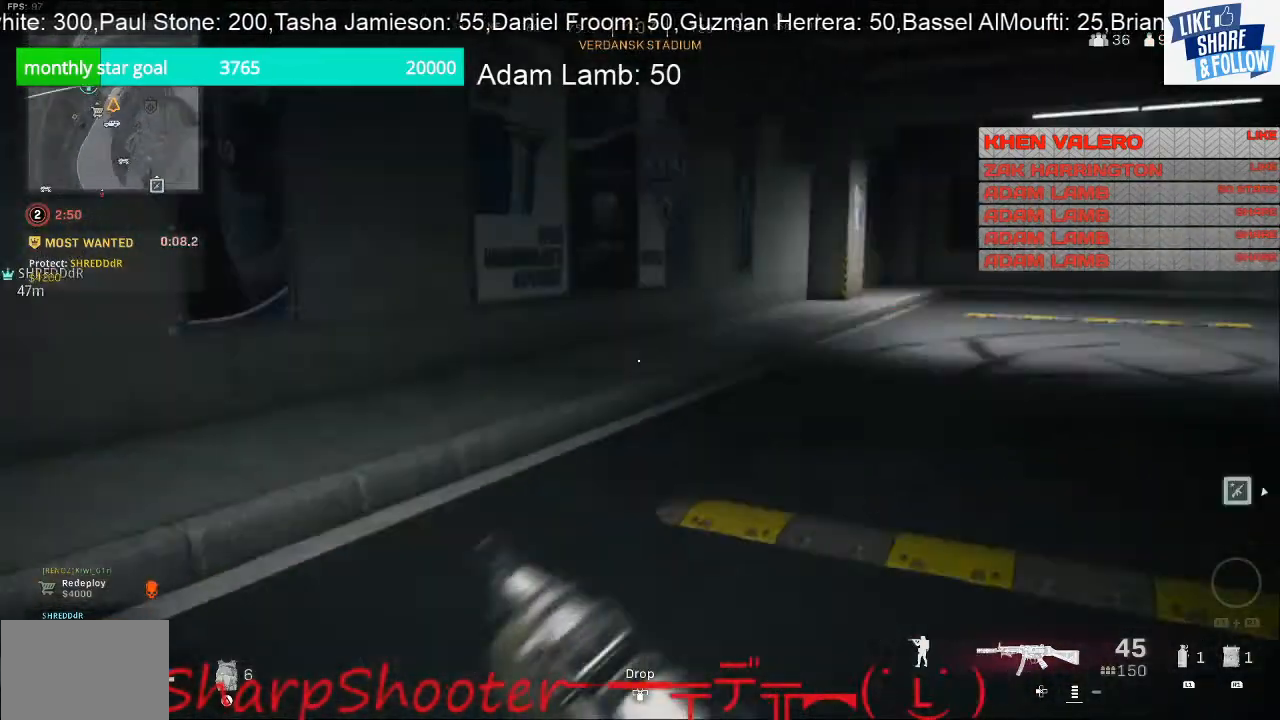
{"buttons": [], "left_stick": "up", "right_stick": "center", "events": [[333, "right_stick", "center"]]}
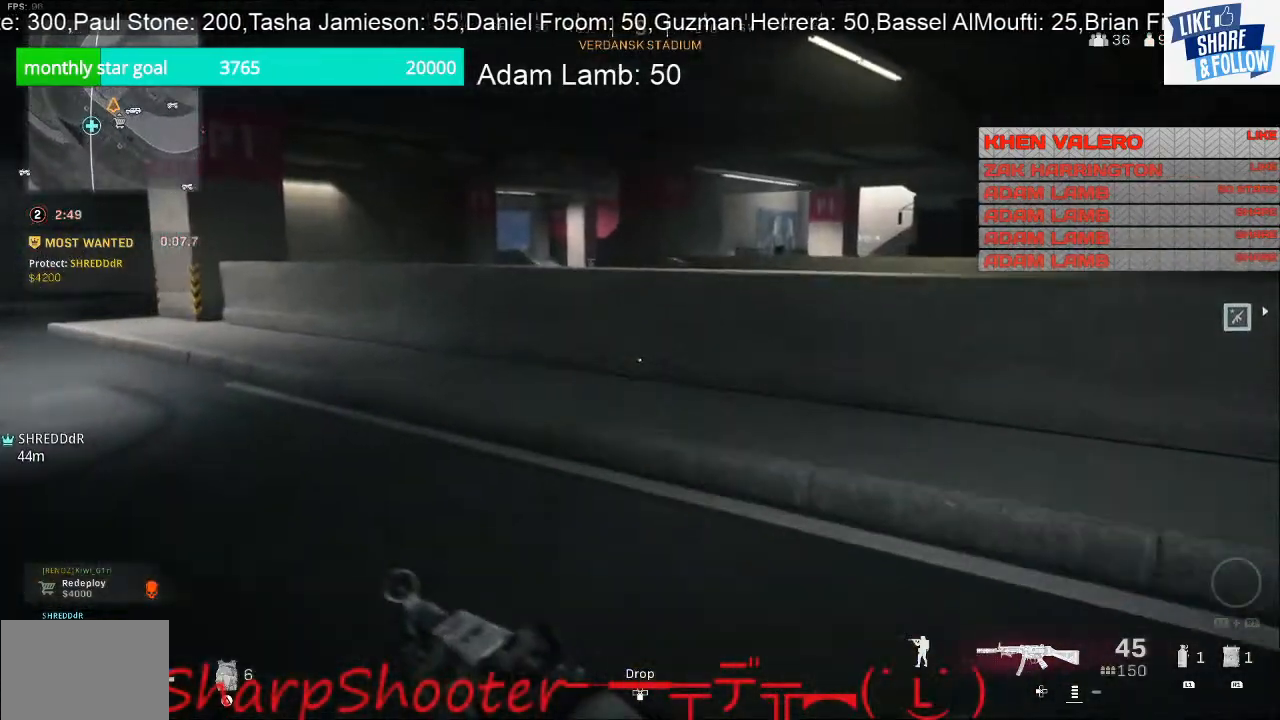
{"buttons": [], "left_stick": "up", "right_stick": "left", "events": [[300, "right_stick", "left"]]}
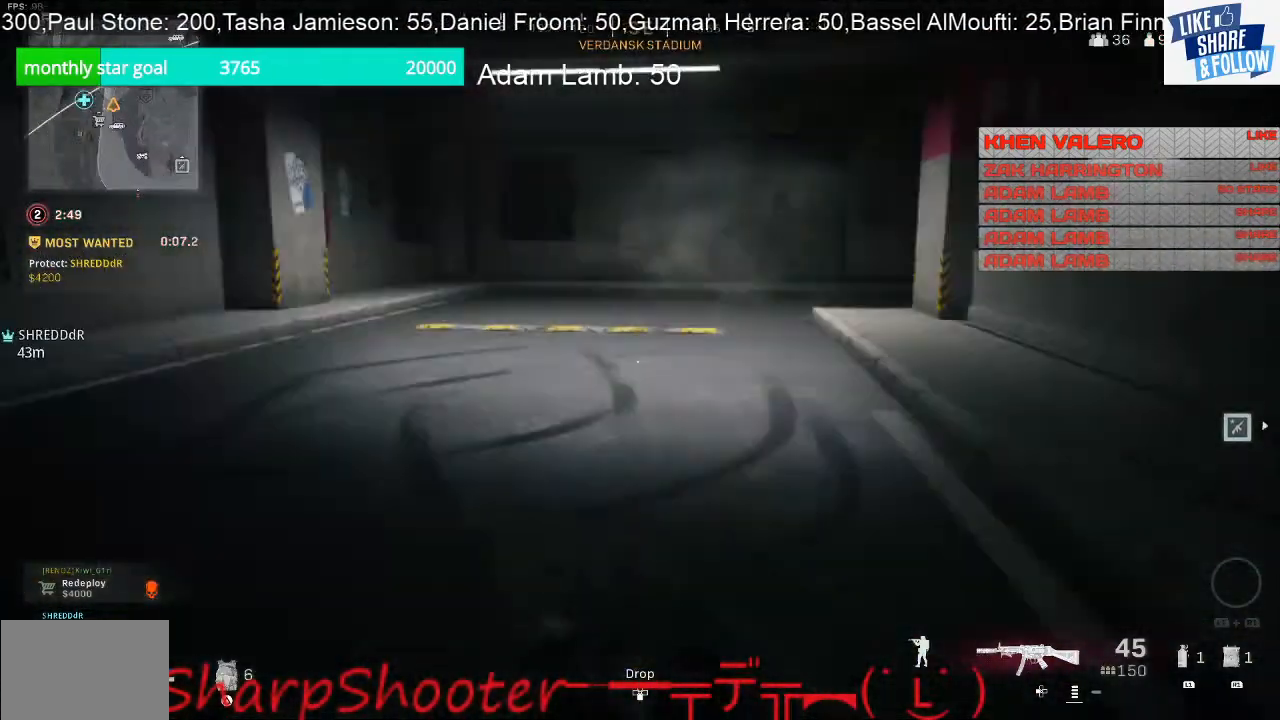
{"buttons": [], "left_stick": "up", "right_stick": "center", "events": [[67, "right_stick", "center"]]}
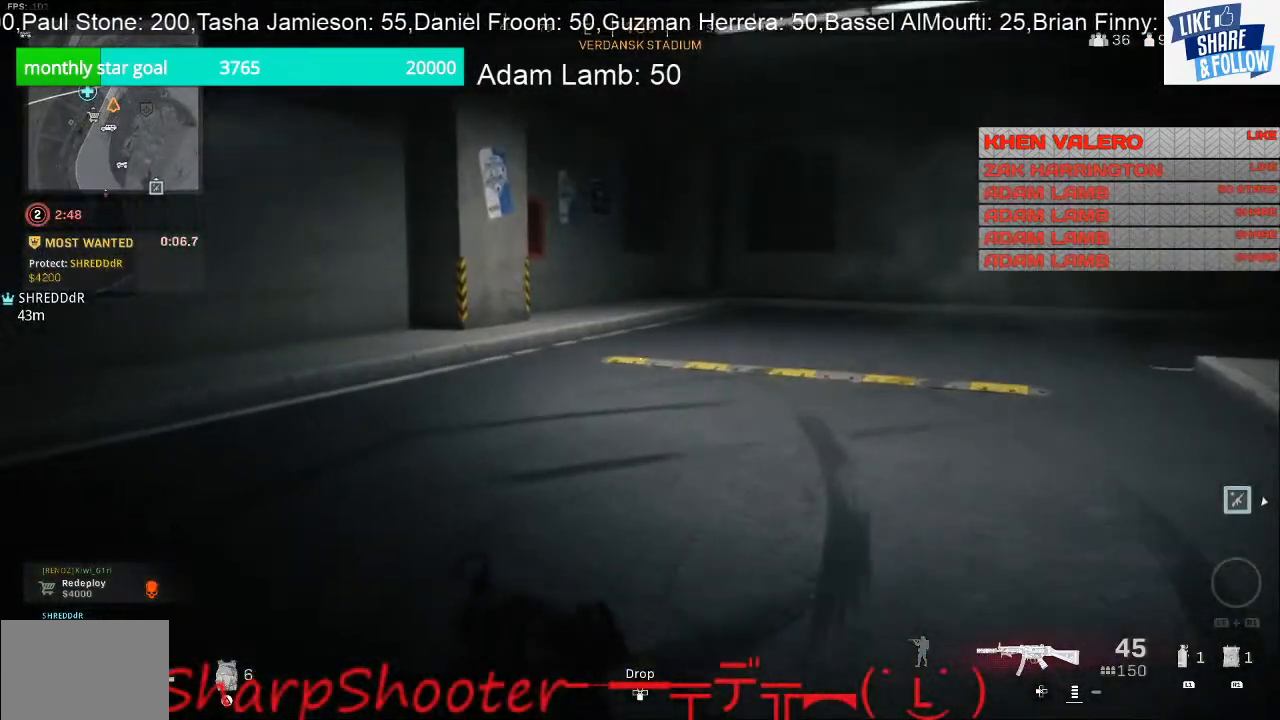
{"buttons": [], "left_stick": "right", "right_stick": "center", "events": [[100, "right_stick", "left"], [167, "left_stick", "up-right"], [367, "left_stick", "right"], [400, "right_stick", "center"]]}
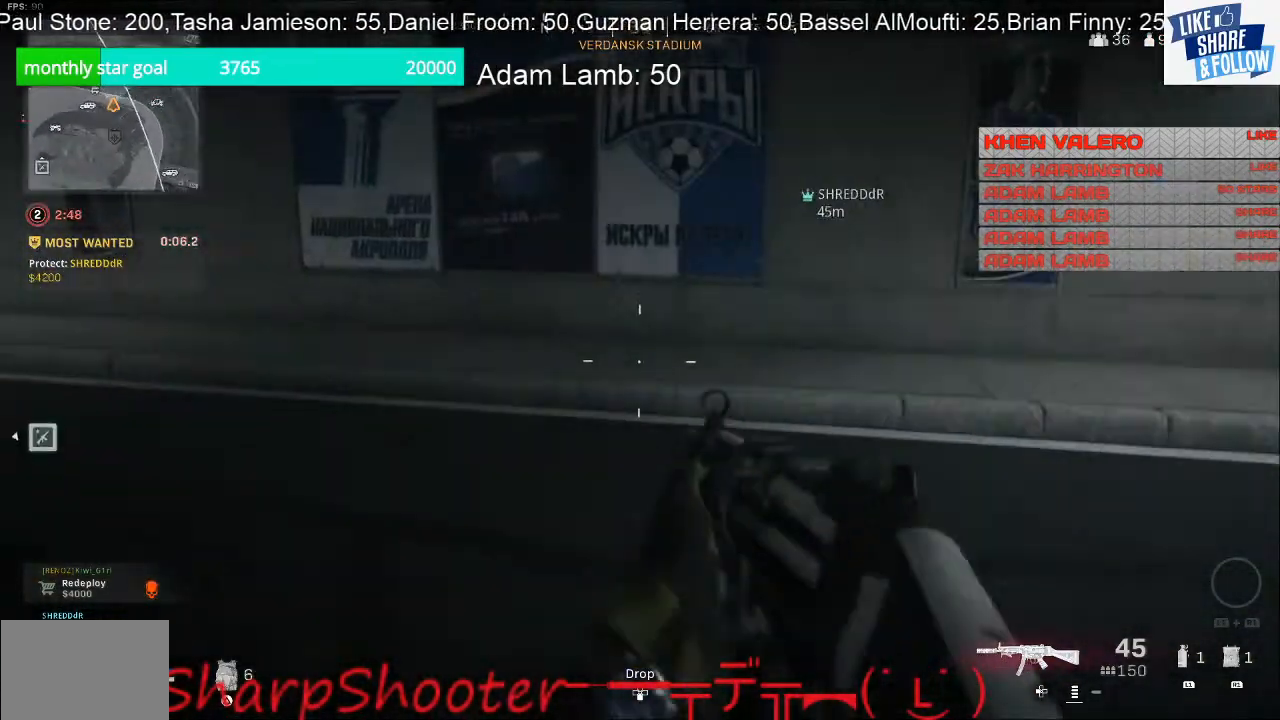
{"buttons": [], "left_stick": "up-right", "right_stick": "center", "events": [[33, "right_stick", "right"], [267, "left_stick", "up-right"], [333, "right_stick", "center"]]}
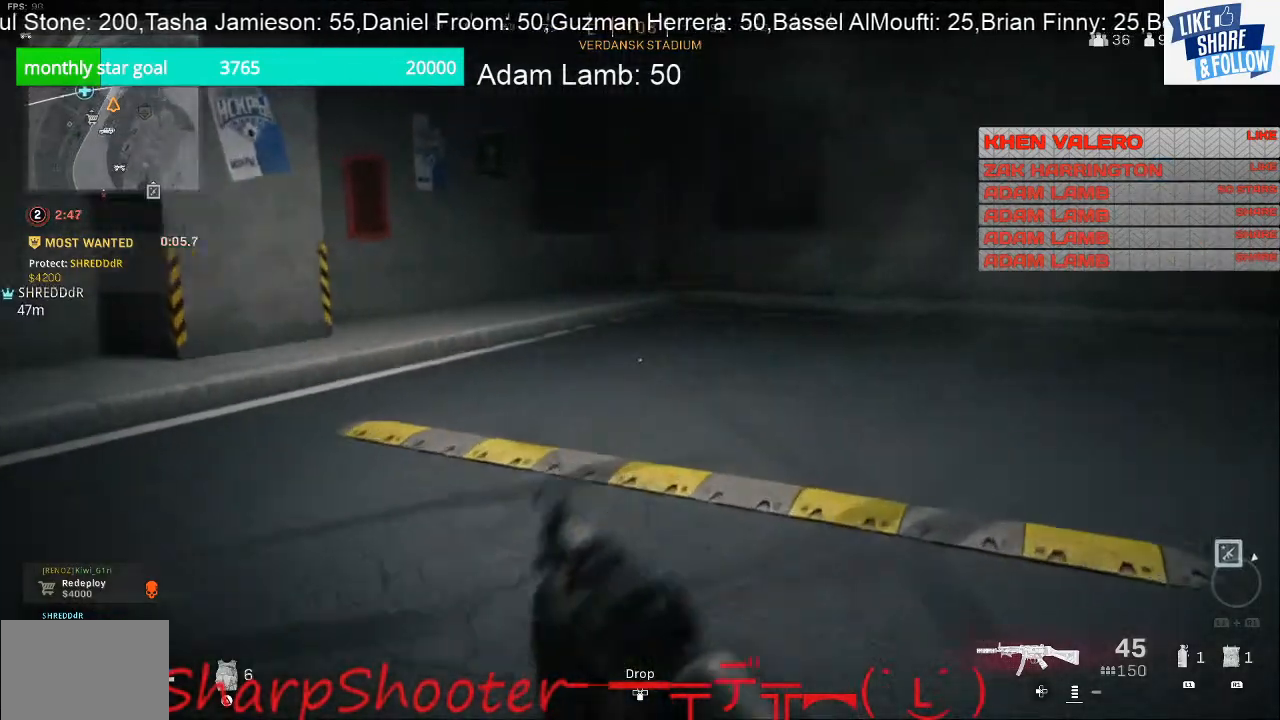
{"buttons": [], "left_stick": "up-right", "right_stick": "left", "events": [[267, "right_stick", "left"]]}
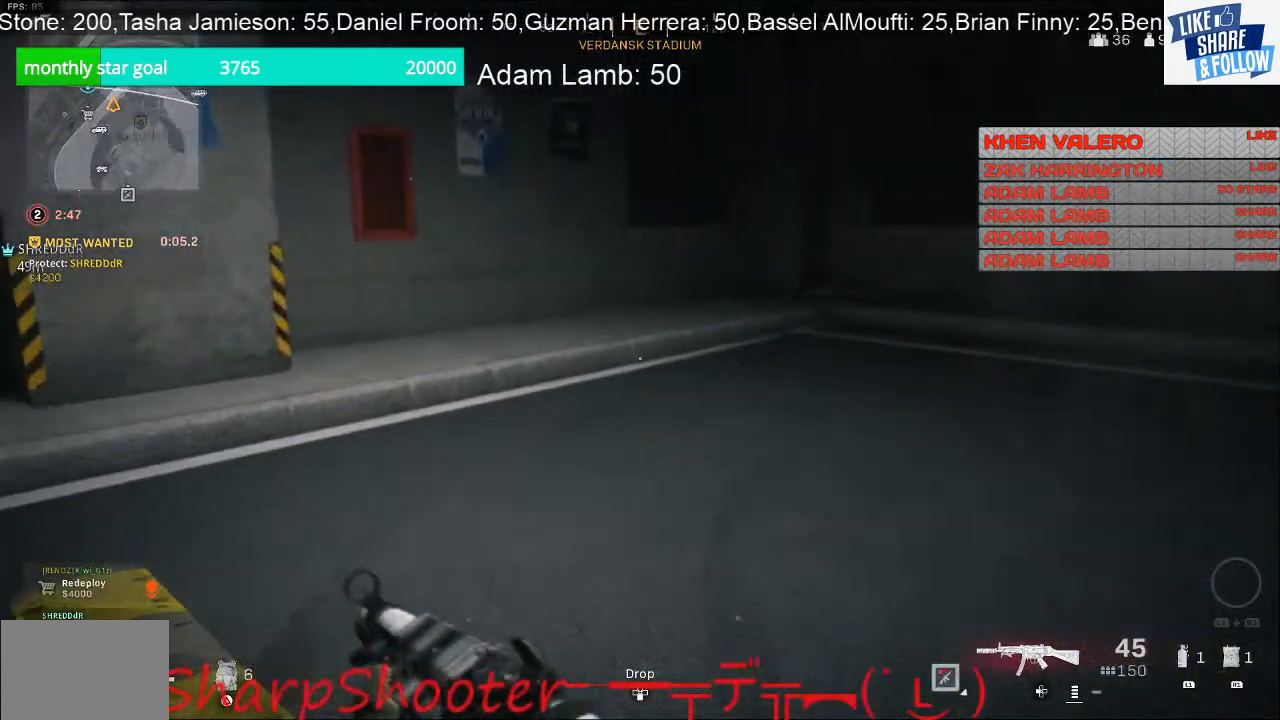
{"buttons": [], "left_stick": "up-right", "right_stick": "right", "events": [[367, "right_stick", "center"], [500, "right_stick", "right"]]}
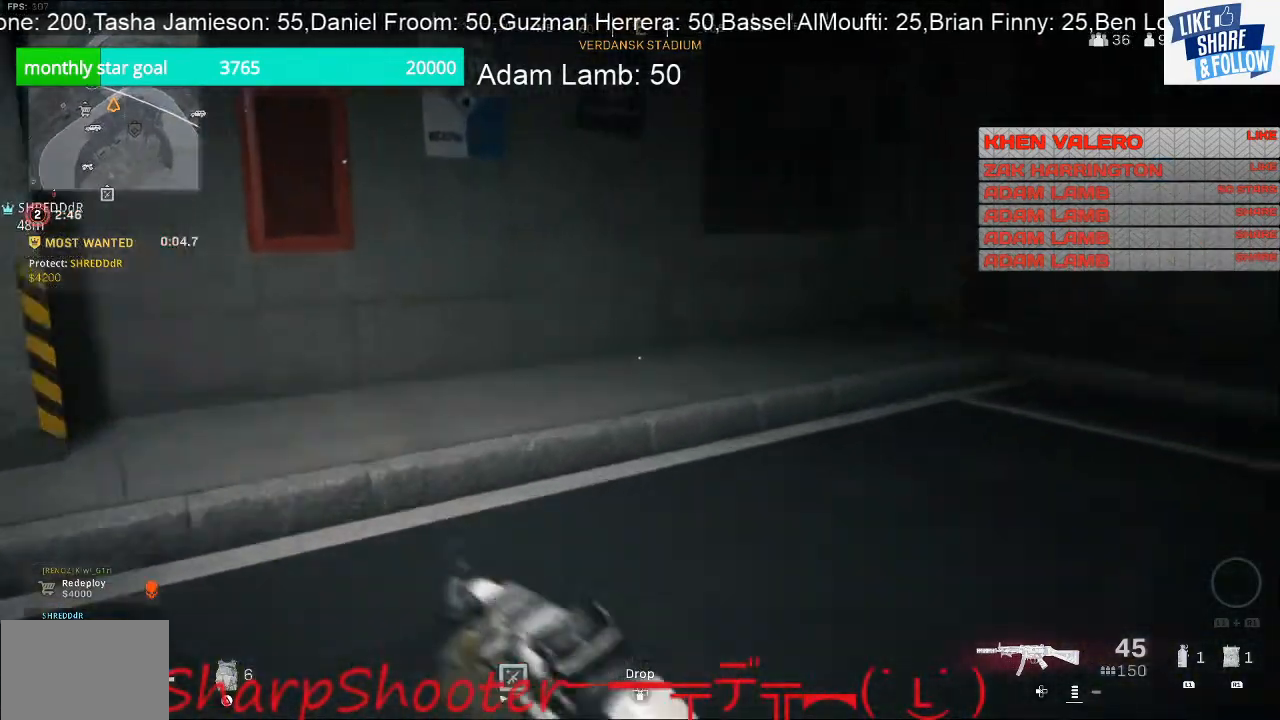
{"buttons": [], "left_stick": "up", "right_stick": "center", "events": [[333, "left_stick", "up"], [467, "right_stick", "center"]]}
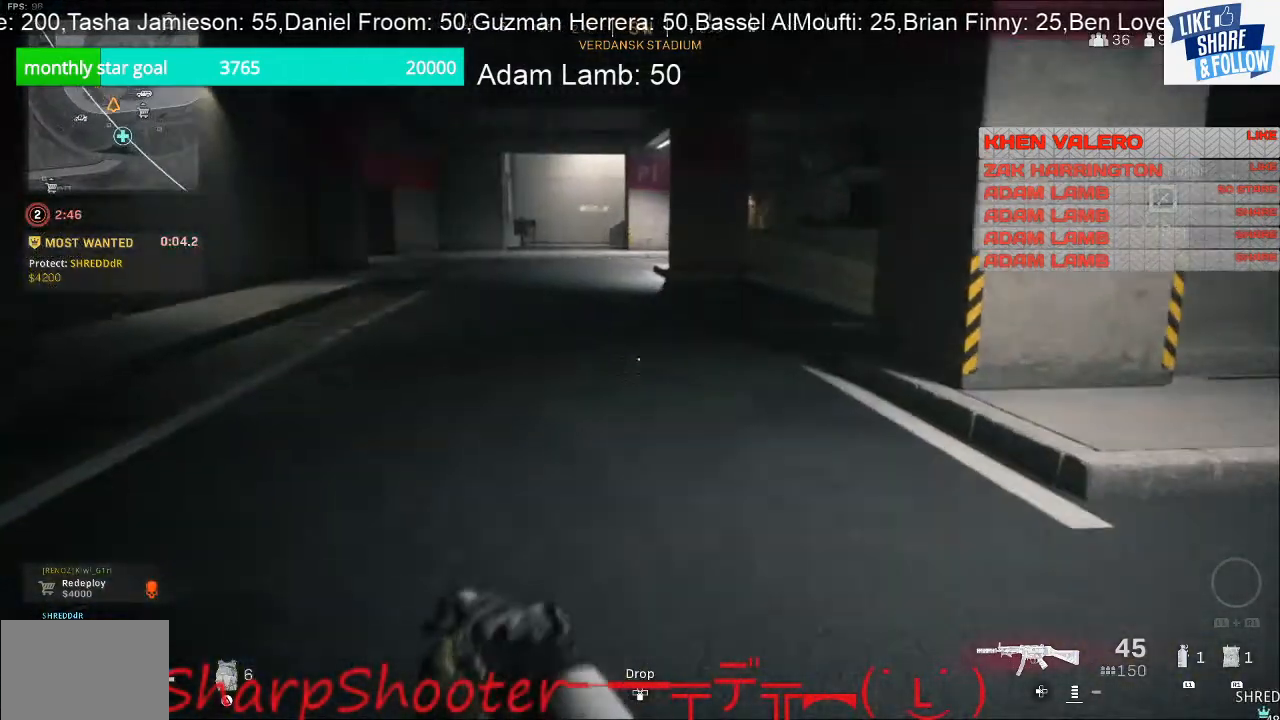
{"buttons": [], "left_stick": "up", "right_stick": "center", "events": []}
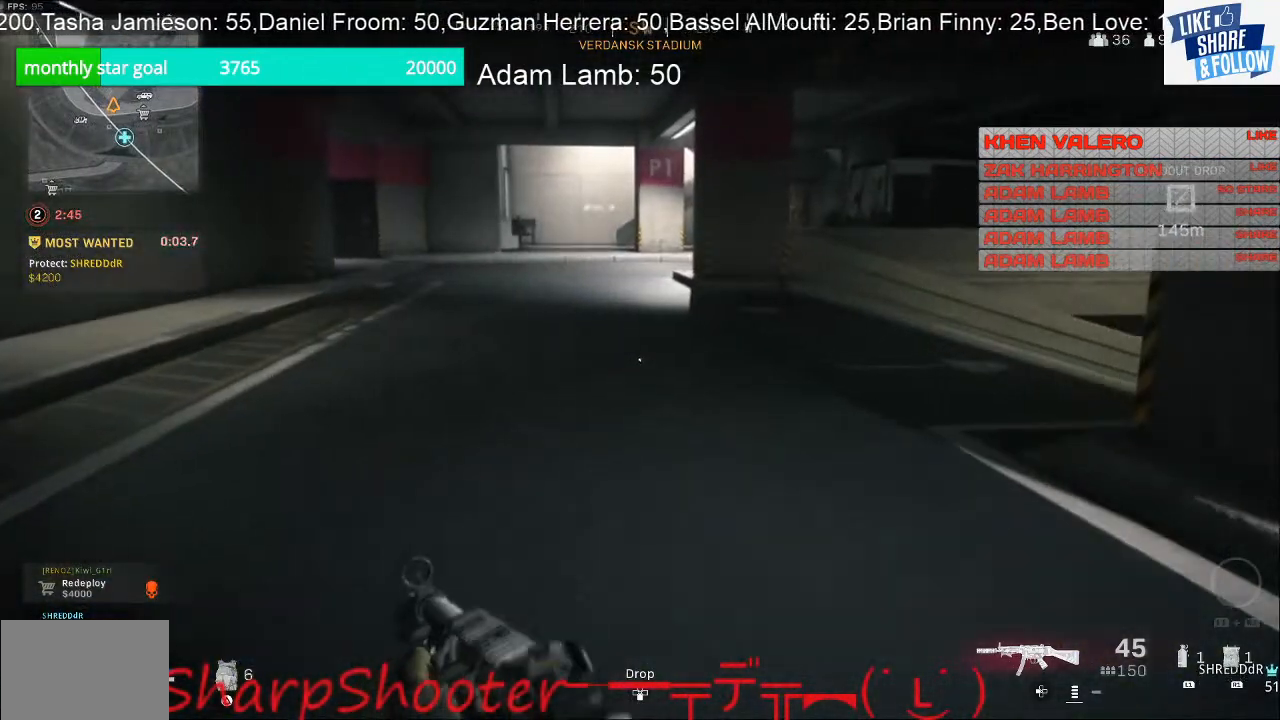
{"buttons": [], "left_stick": "up", "right_stick": "center", "events": [[100, "right_stick", "right"], [433, "right_stick", "center"]]}
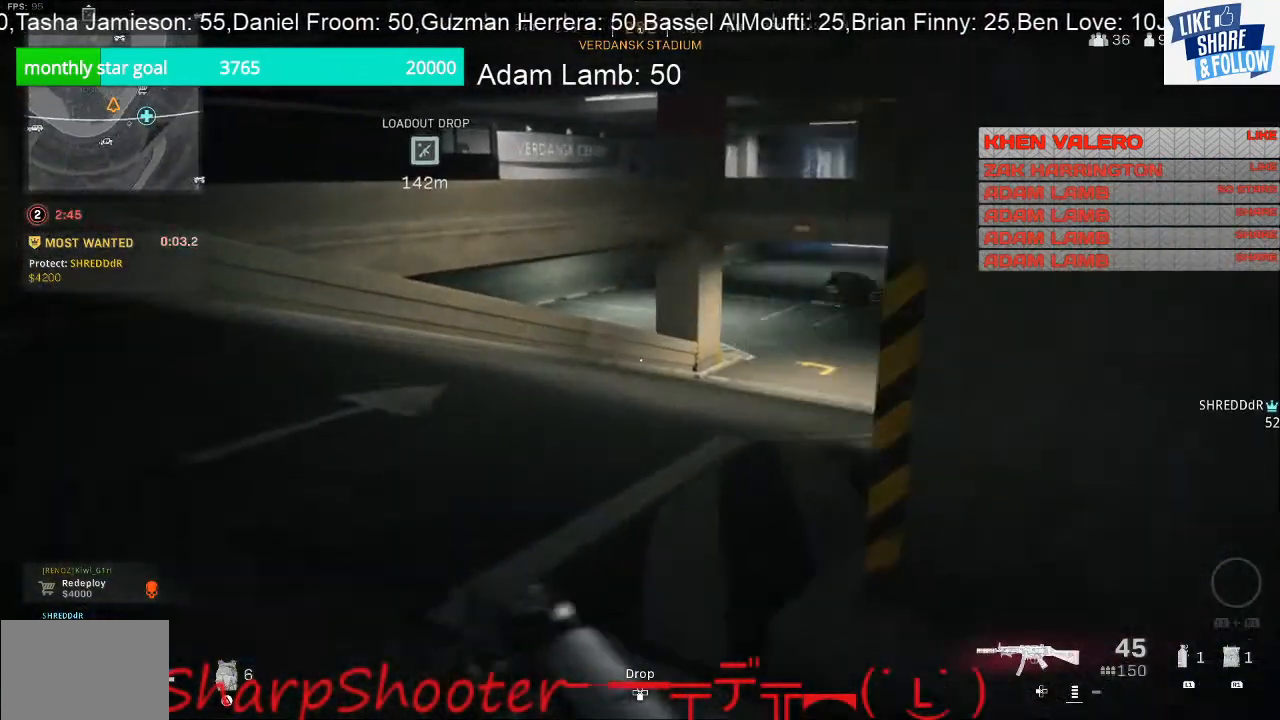
{"buttons": [], "left_stick": "center", "right_stick": "center", "events": [[300, "TOUCHPAD", "down"], [300, "left_stick", "center"], [433, "TOUCHPAD", "up"]]}
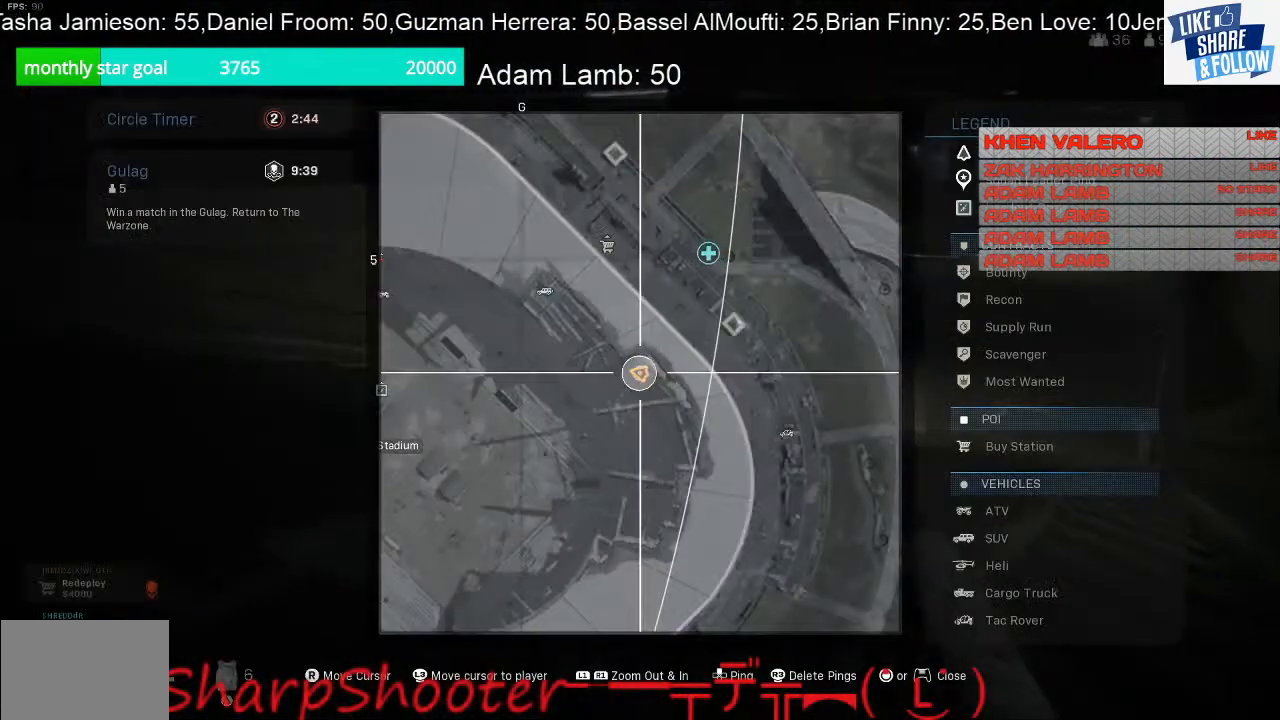
{"buttons": [], "left_stick": "center", "right_stick": "center", "events": [[200, "R1", "down"], [367, "R1", "up"]]}
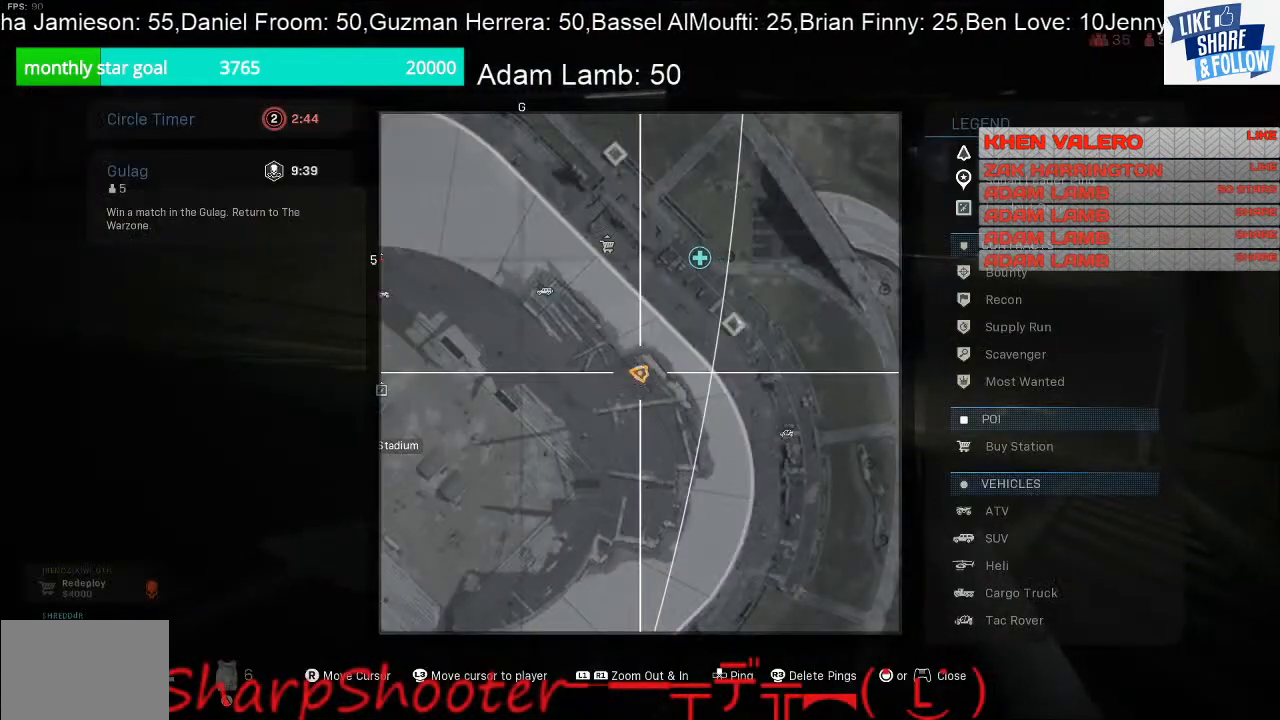
{"buttons": [], "left_stick": "up", "right_stick": "down-right", "events": [[167, "TOUCHPAD", "down"], [233, "TOUCHPAD", "up"], [300, "left_stick", "up"], [400, "right_stick", "down-right"]]}
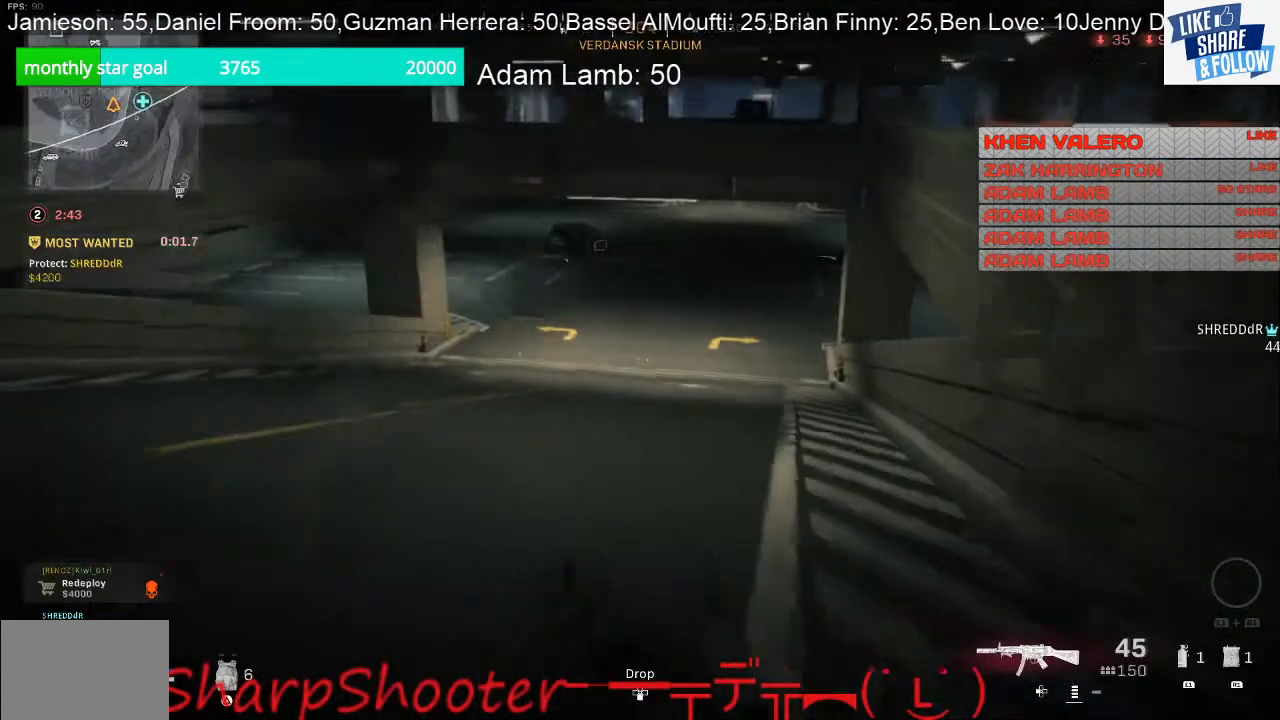
{"buttons": [], "left_stick": "up", "right_stick": "center", "events": [[33, "right_stick", "center"]]}
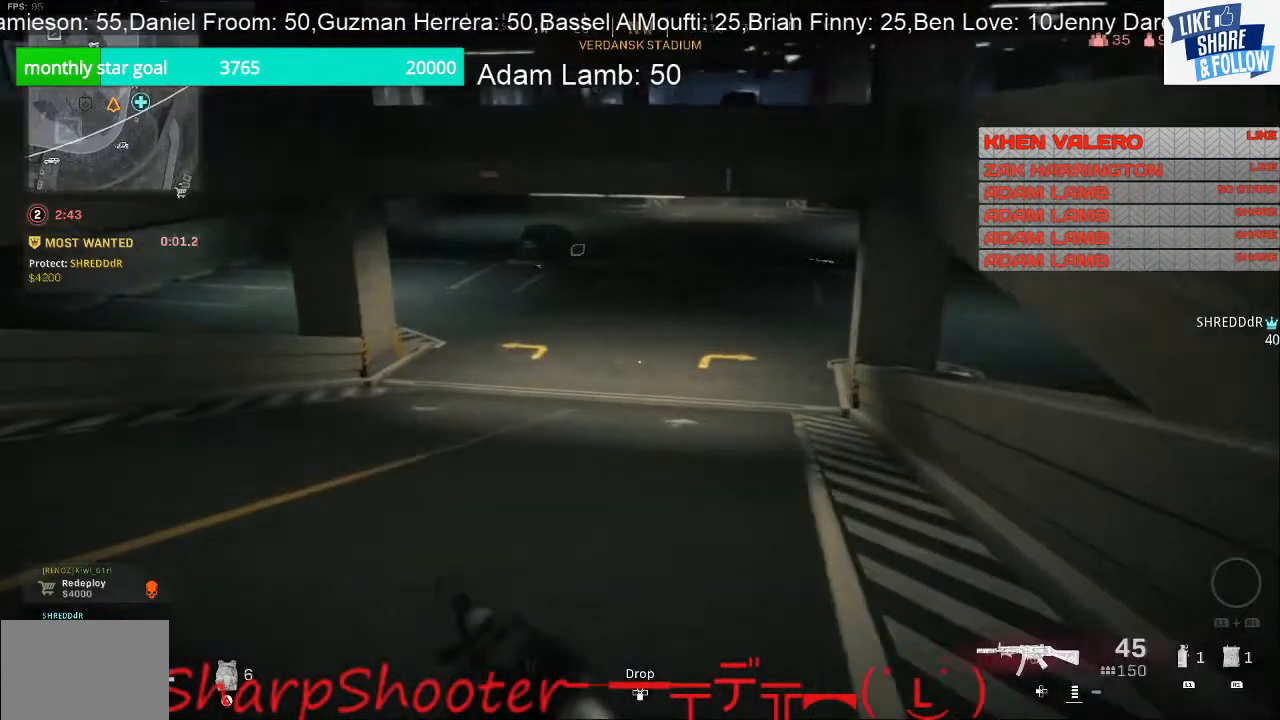
{"buttons": [], "left_stick": "up-left", "right_stick": "center", "events": [[33, "right_stick", "right"], [200, "right_stick", "center"], [233, "left_stick", "up-left"], [267, "TOUCHPAD", "down"], [367, "TOUCHPAD", "up"]]}